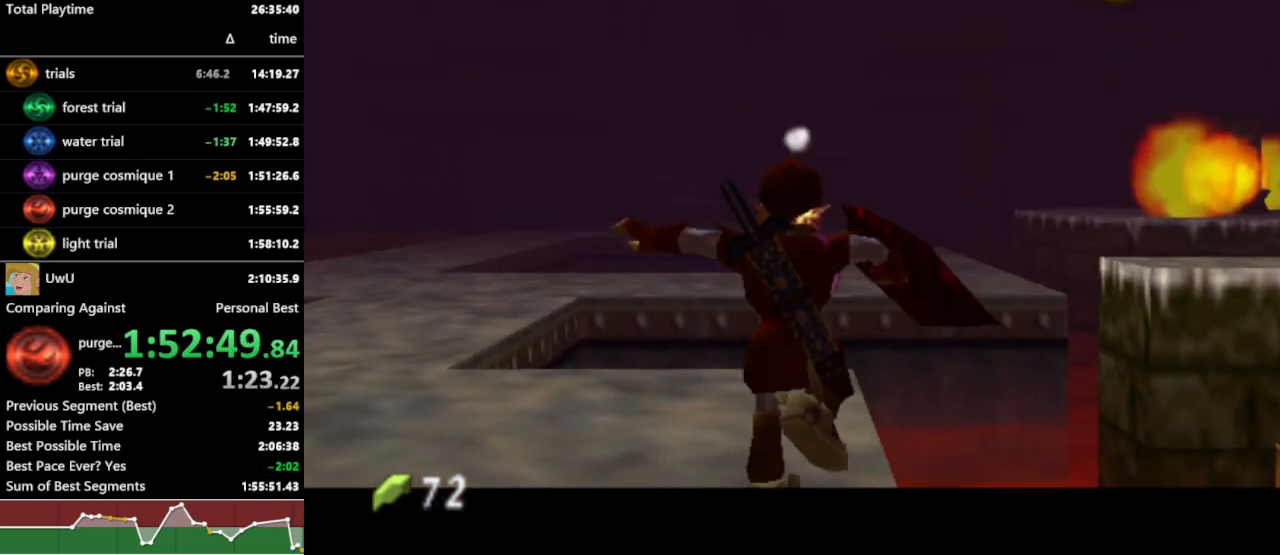
Gameplay with a controller (Nintendo layout); each line is a JSON object with the inputs held at the frame after it. "events" lists button and stick changes between this image and that frame as [ms after this image, input, new state], when the widget could be followed in between. Not read: L3 R3 START.
{"buttons": ["L1", "R1"], "left_stick": "center", "right_stick": "center", "events": []}
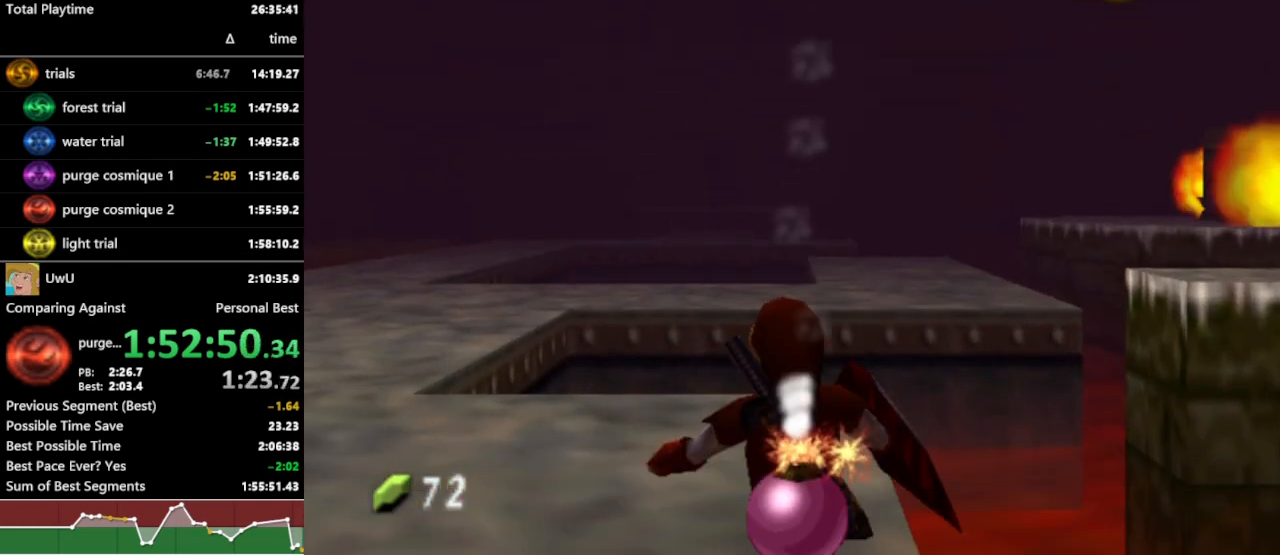
{"buttons": ["R1"], "left_stick": "center", "right_stick": "center", "events": [[167, "L1", "up"]]}
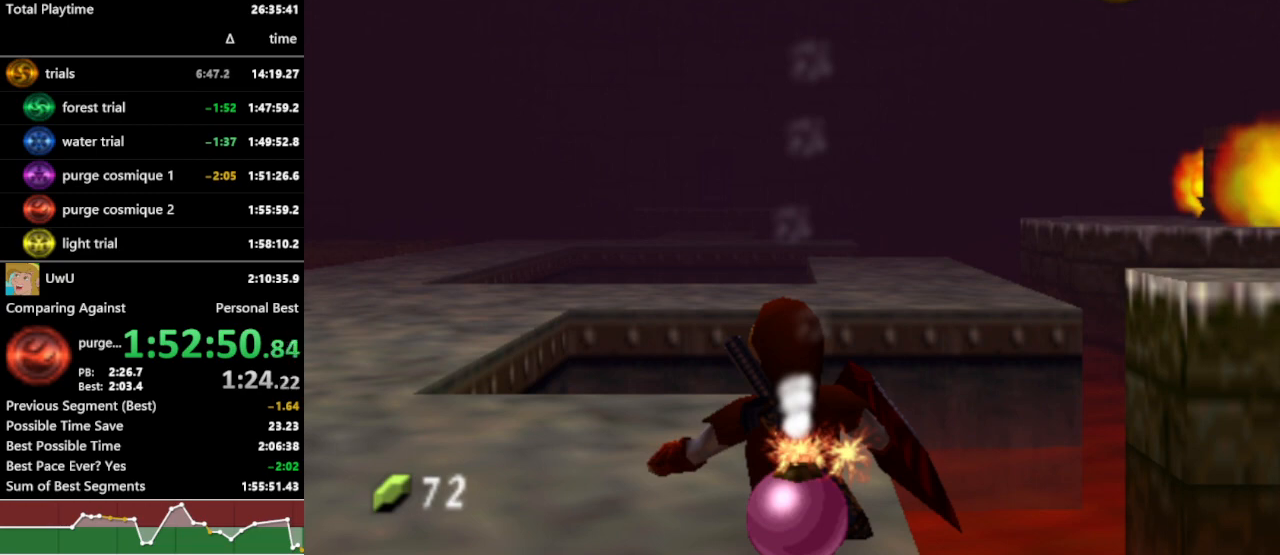
{"buttons": ["R1"], "left_stick": "center", "right_stick": "center", "events": []}
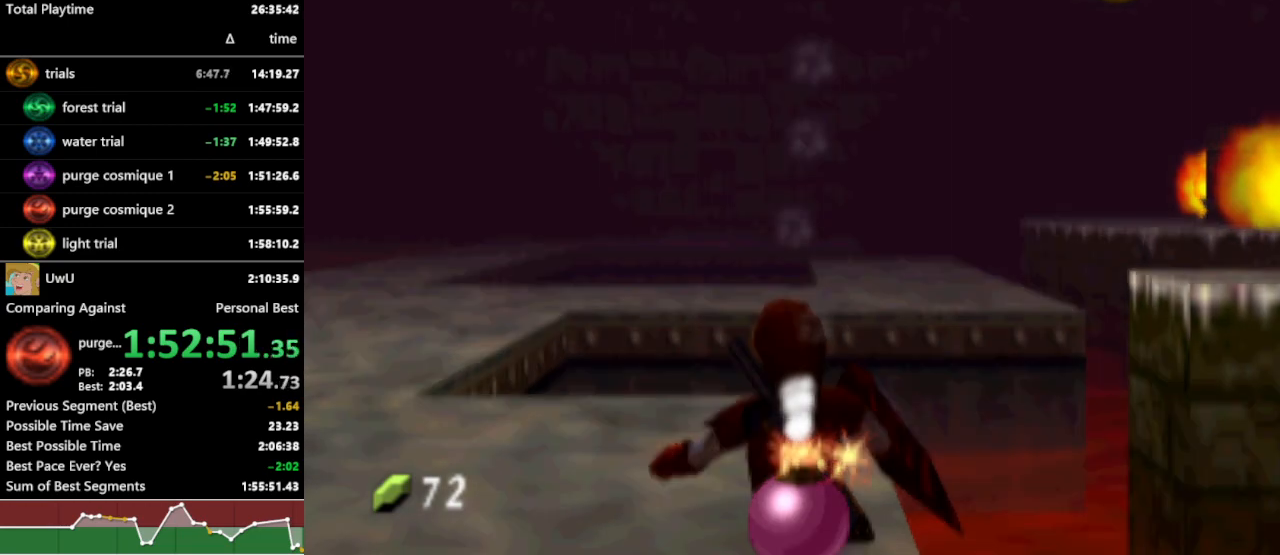
{"buttons": ["R1"], "left_stick": "center", "right_stick": "center", "events": [[367, "L1", "down"], [500, "L1", "up"]]}
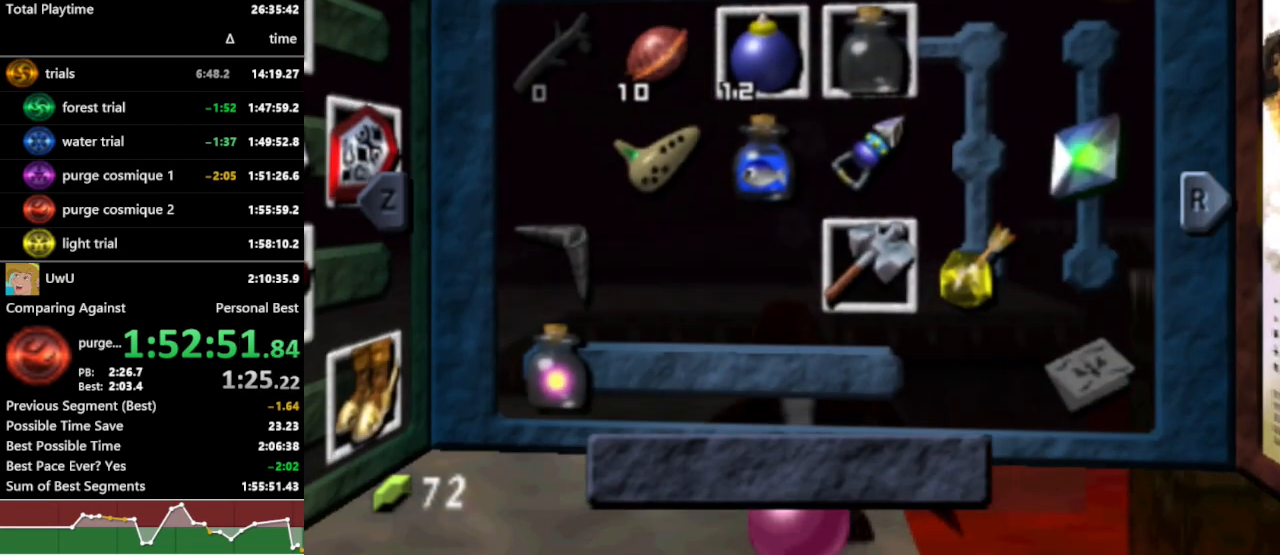
{"buttons": ["R1"], "left_stick": "down-left", "right_stick": "center", "events": [[433, "left_stick", "up-left"], [500, "left_stick", "down-left"]]}
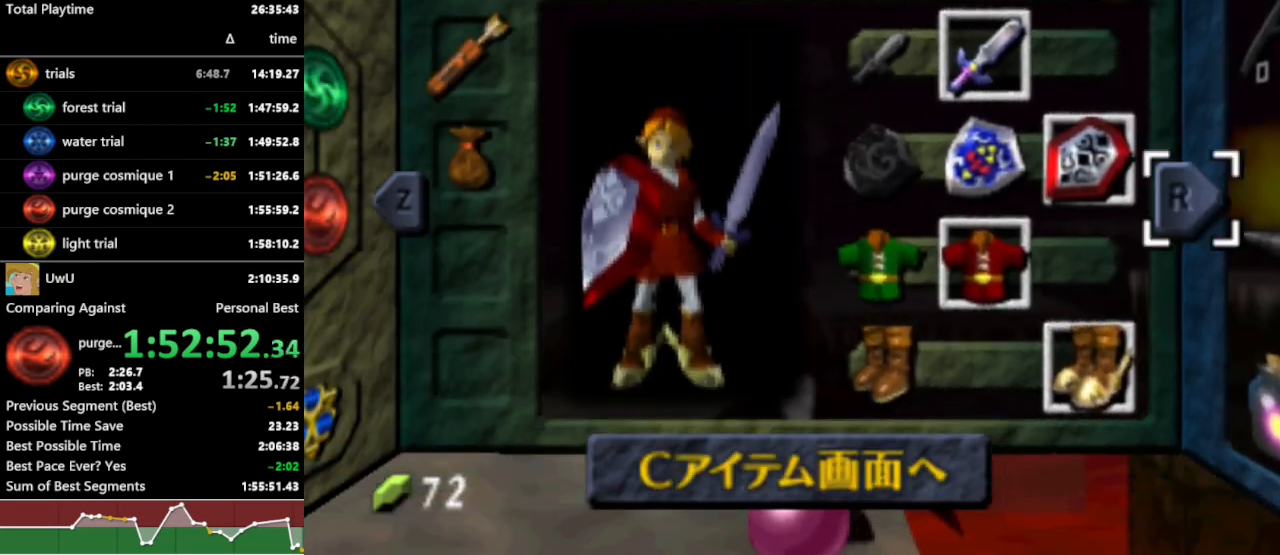
{"buttons": ["R1"], "left_stick": "center", "right_stick": "center", "events": [[33, "left_stick", "down"], [100, "left_stick", "left"], [133, "A", "down"], [167, "left_stick", "center"], [233, "A", "up"]]}
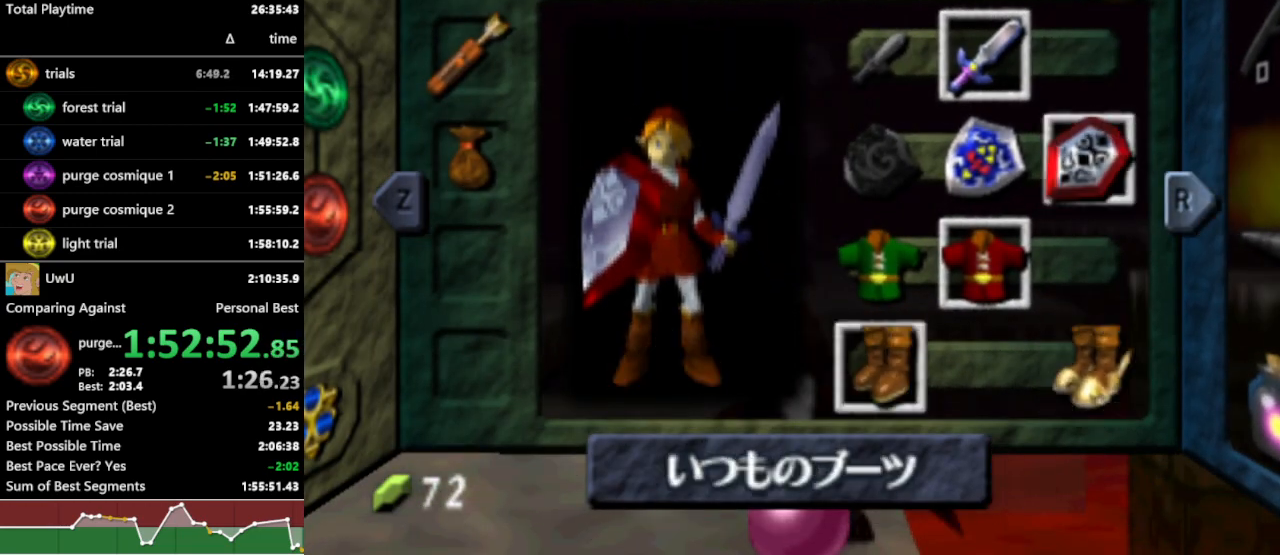
{"buttons": ["L1", "R1"], "left_stick": "center", "right_stick": "center", "events": [[367, "L1", "down"]]}
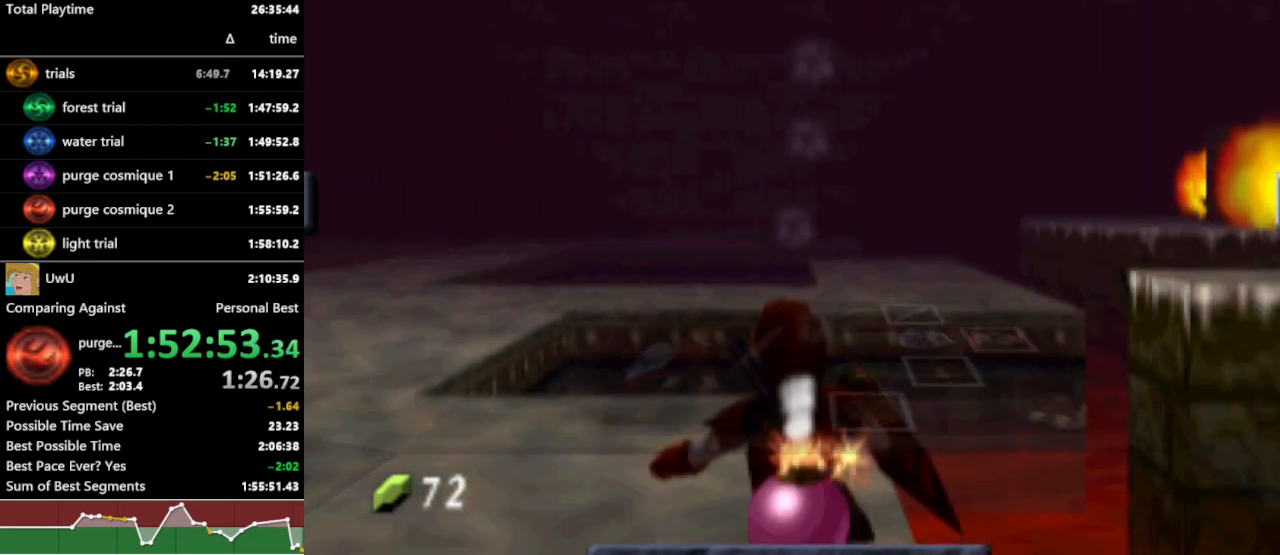
{"buttons": ["A", "L1", "R1"], "left_stick": "down", "right_stick": "center", "events": [[400, "left_stick", "down"], [433, "A", "down"]]}
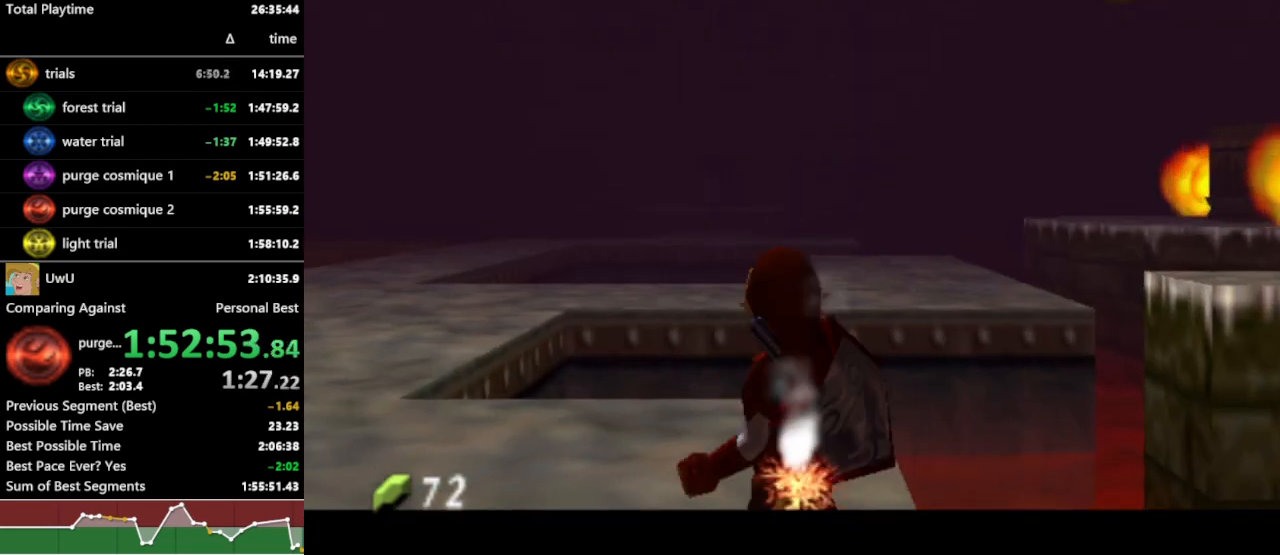
{"buttons": ["L1", "R1"], "left_stick": "center", "right_stick": "center", "events": [[100, "A", "up"], [133, "left_stick", "center"]]}
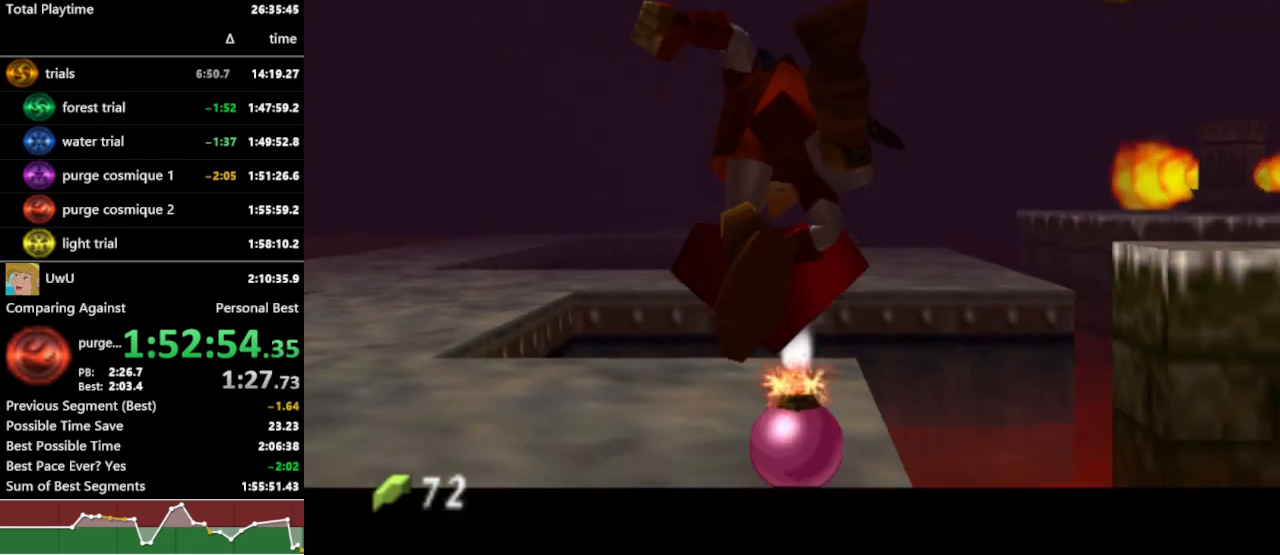
{"buttons": ["L1", "R1"], "left_stick": "center", "right_stick": "center", "events": []}
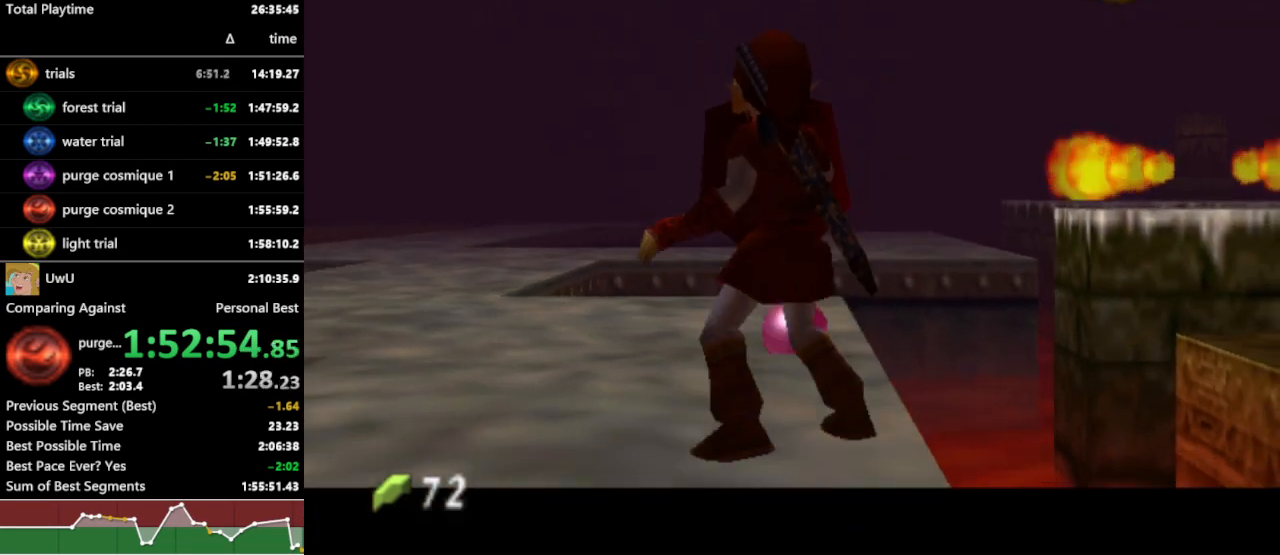
{"buttons": ["L1", "R1"], "left_stick": "center", "right_stick": "center", "events": []}
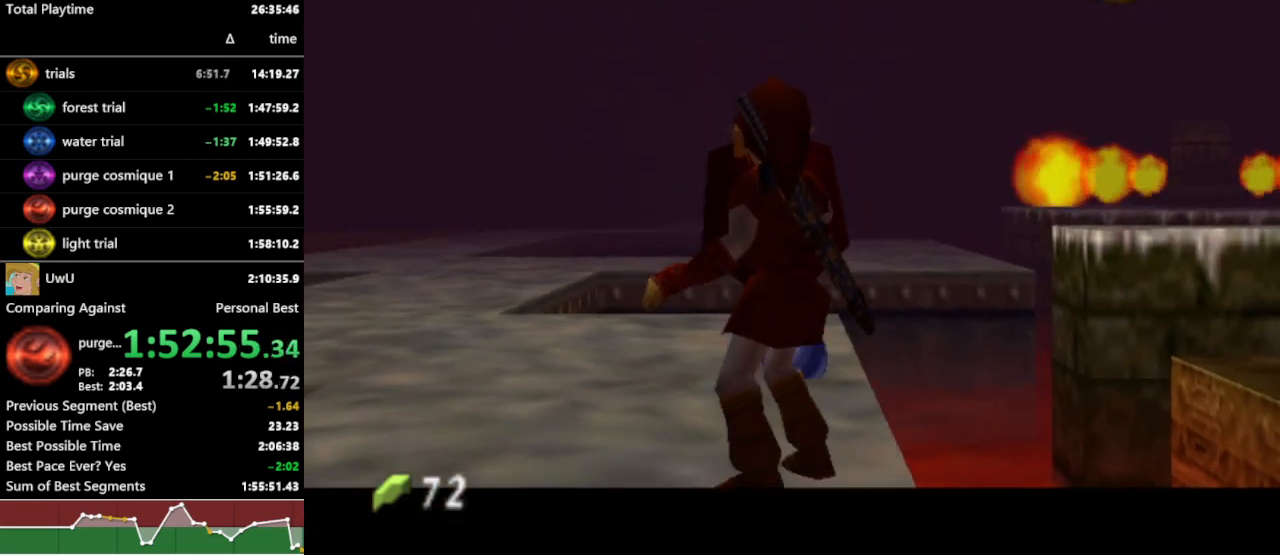
{"buttons": ["L1", "R1"], "left_stick": "center", "right_stick": "center", "events": []}
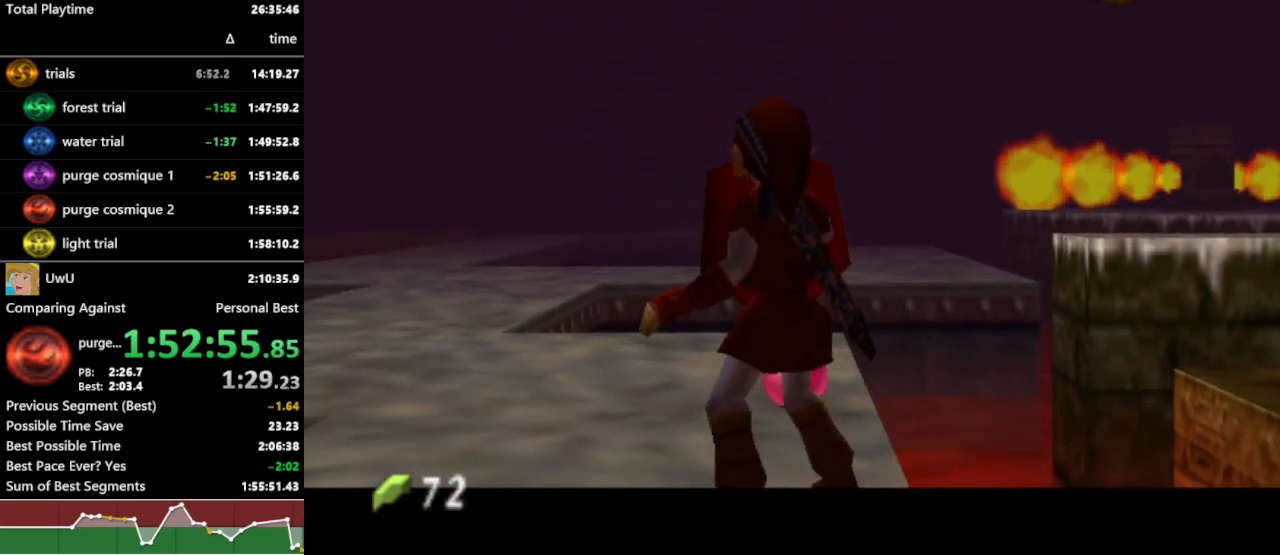
{"buttons": ["L1", "R1"], "left_stick": "center", "right_stick": "center", "events": [[167, "A", "down"], [300, "A", "up"]]}
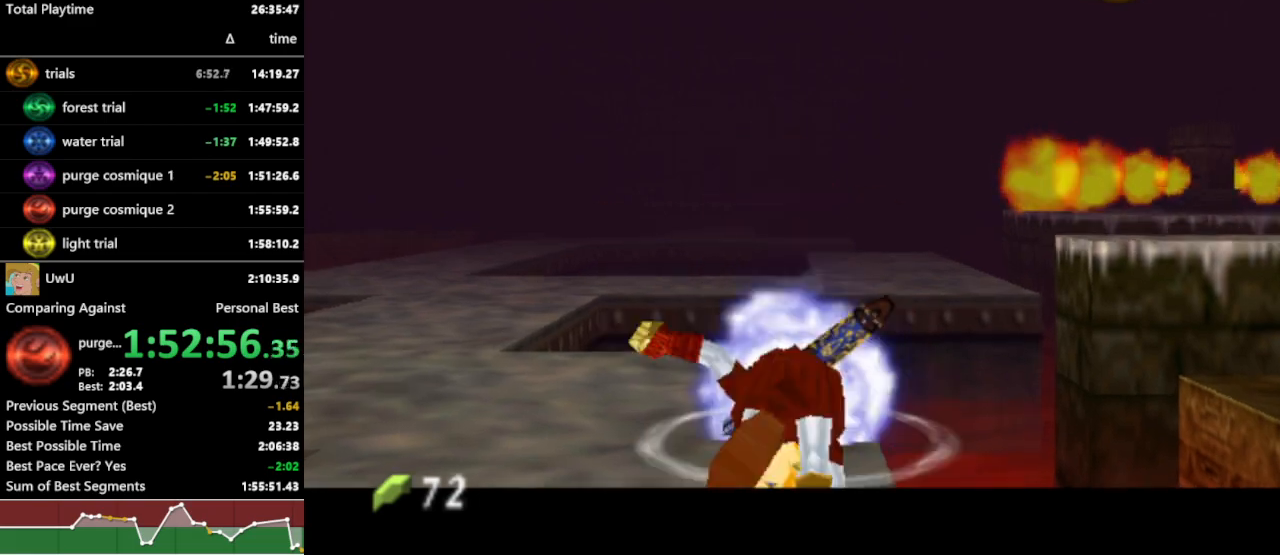
{"buttons": ["L1", "R1"], "left_stick": "center", "right_stick": "center", "events": [[133, "left_stick", "left"], [233, "A", "down"], [300, "A", "up"], [367, "left_stick", "center"]]}
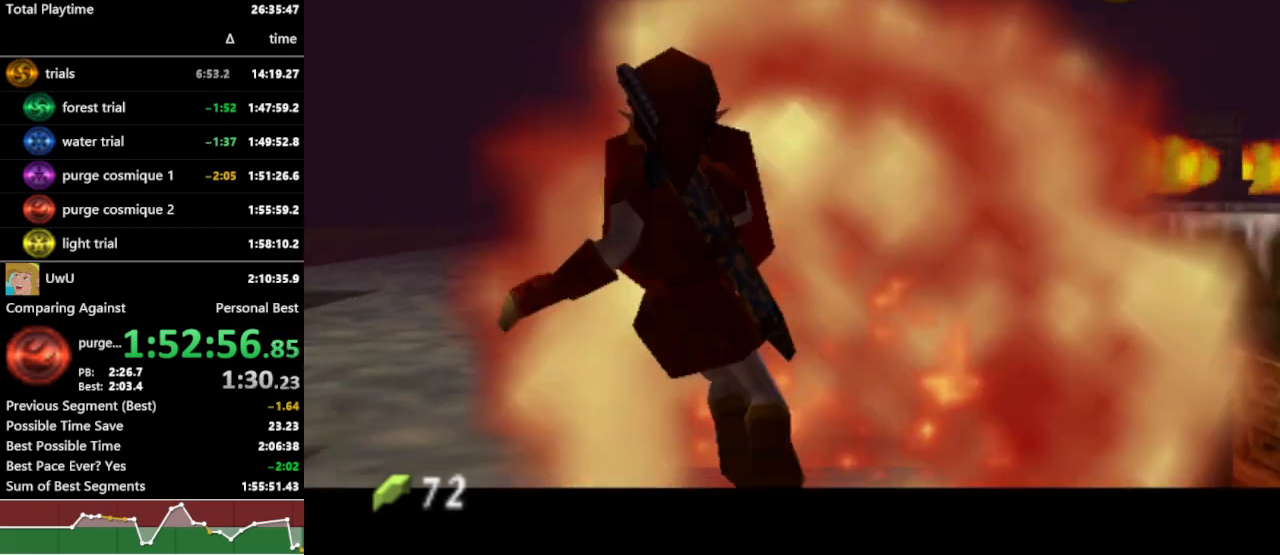
{"buttons": ["L1", "R1"], "left_stick": "center", "right_stick": "center", "events": []}
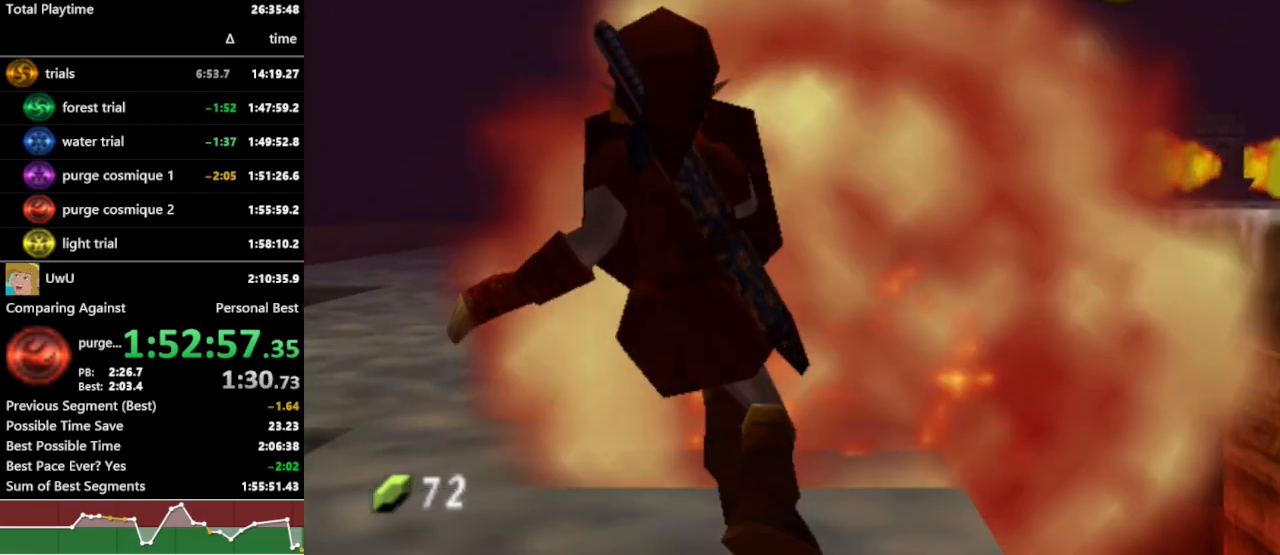
{"buttons": ["R1"], "left_stick": "center", "right_stick": "center", "events": [[33, "L1", "up"]]}
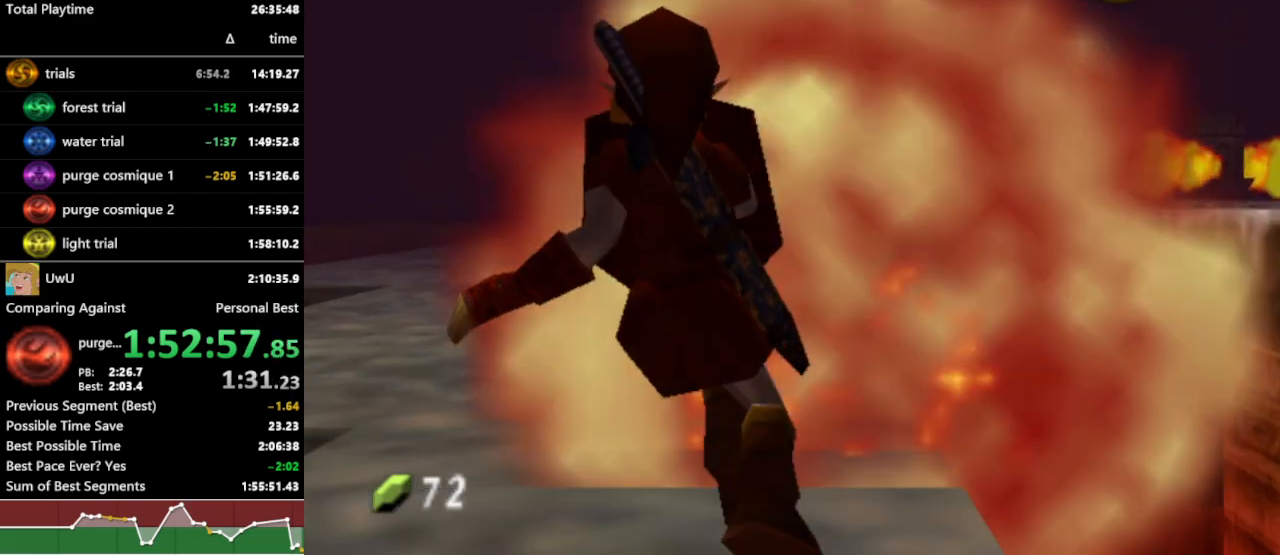
{"buttons": ["R1"], "left_stick": "center", "right_stick": "center", "events": []}
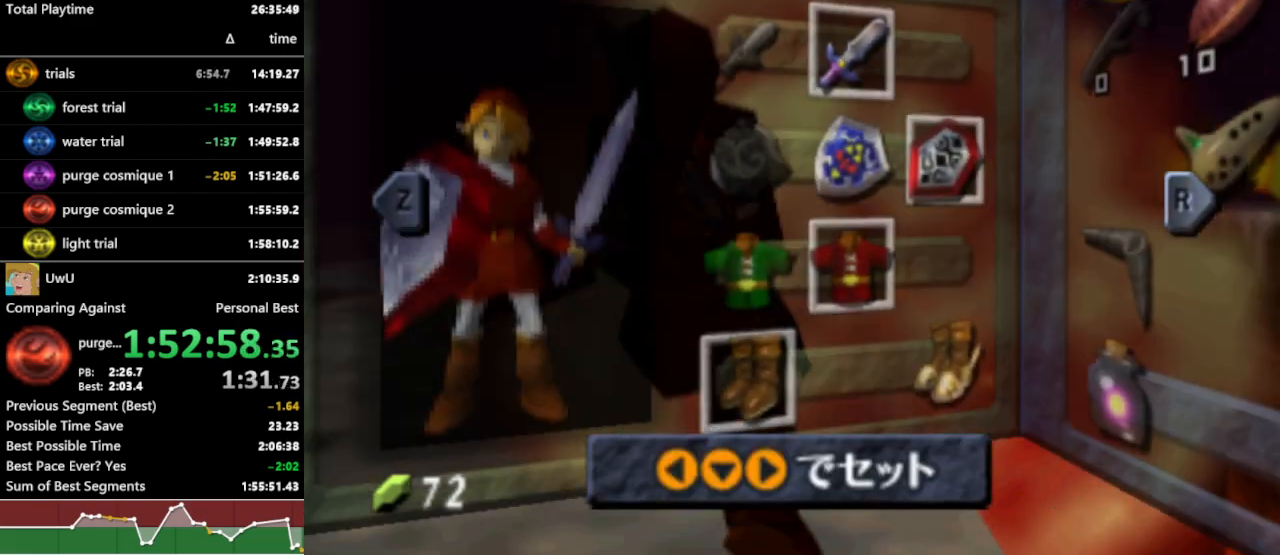
{"buttons": ["R1"], "left_stick": "center", "right_stick": "center", "events": [[100, "left_stick", "right"], [133, "A", "down"], [233, "A", "up"], [267, "left_stick", "center"]]}
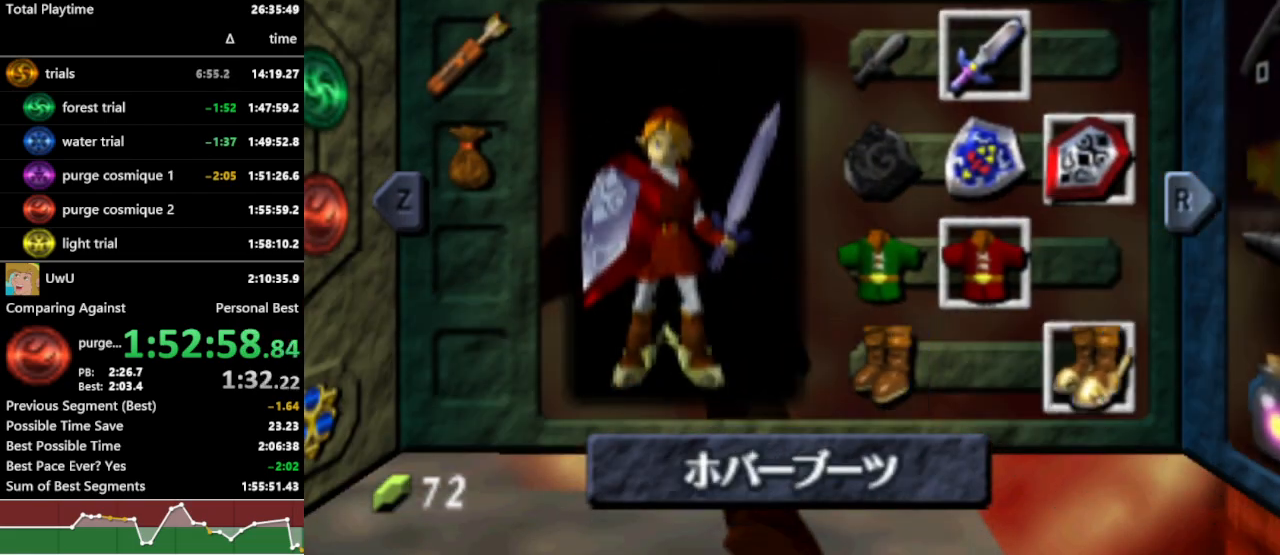
{"buttons": ["R1"], "left_stick": "down", "right_stick": "center", "events": [[467, "left_stick", "down"]]}
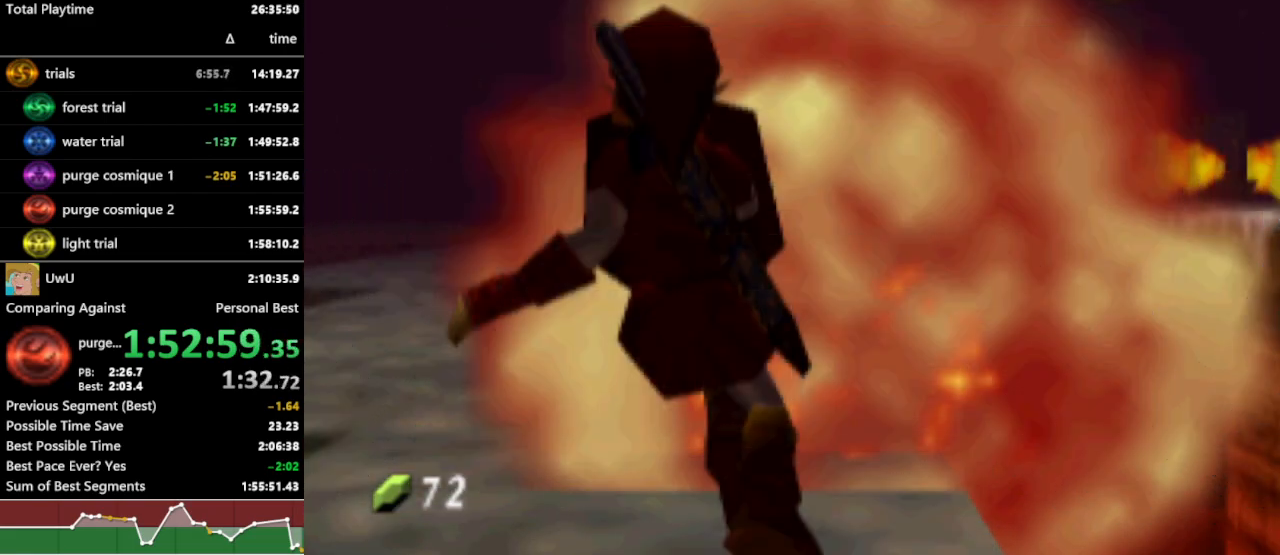
{"buttons": ["R1"], "left_stick": "down", "right_stick": "center", "events": []}
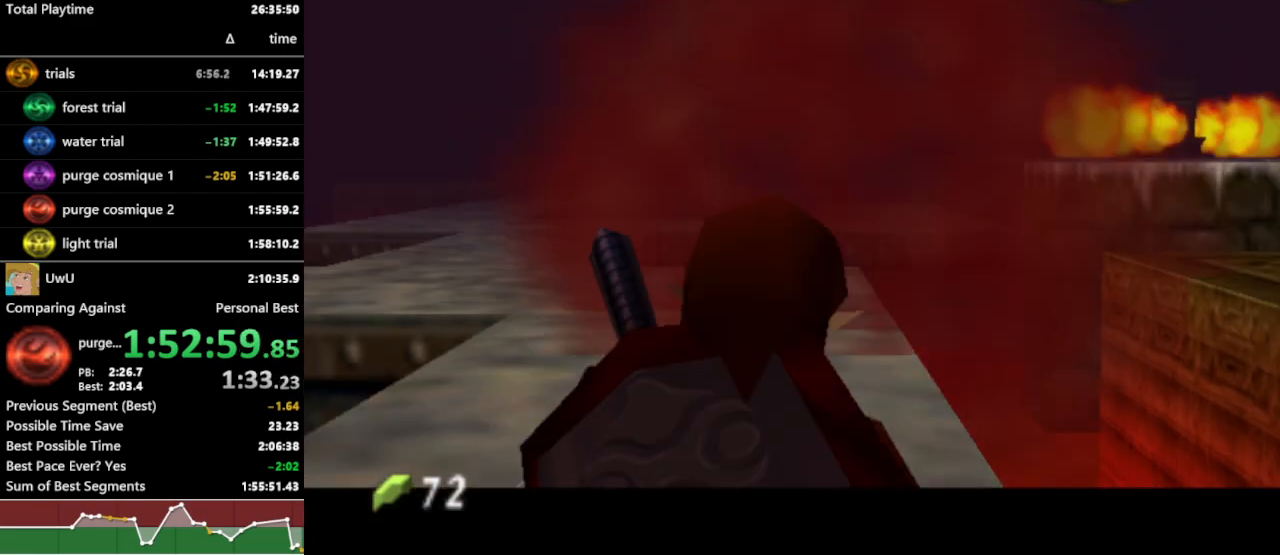
{"buttons": ["R1"], "left_stick": "down", "right_stick": "center", "events": []}
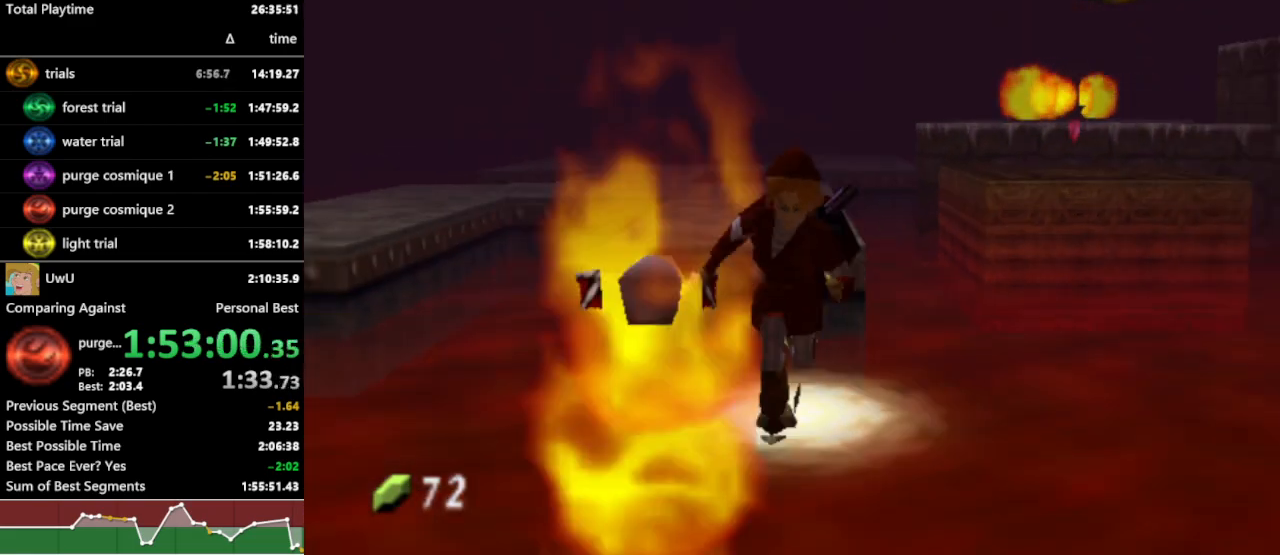
{"buttons": ["R1"], "left_stick": "down", "right_stick": "center", "events": []}
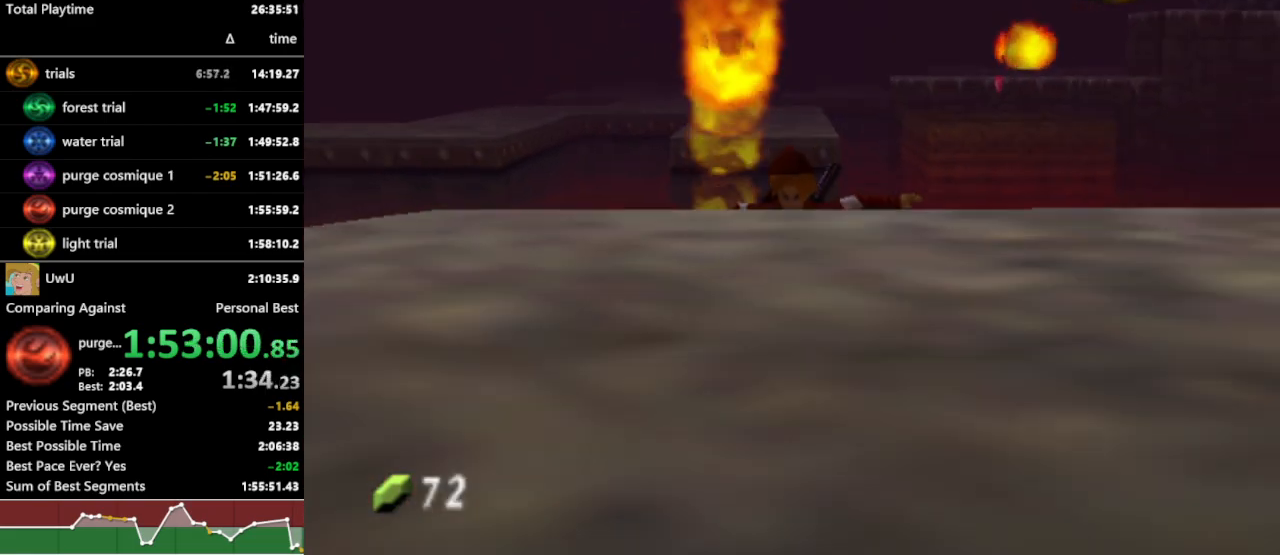
{"buttons": ["L1", "R1"], "left_stick": "center", "right_stick": "center", "events": [[133, "L1", "down"], [300, "left_stick", "center"]]}
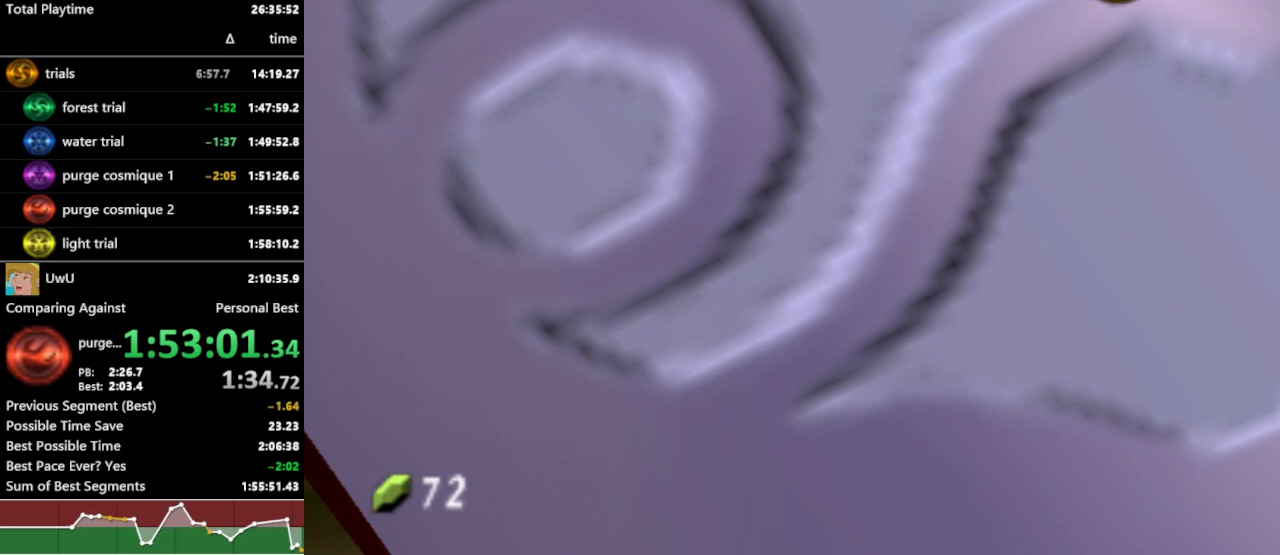
{"buttons": ["R1"], "left_stick": "center", "right_stick": "center", "events": [[333, "L1", "up"]]}
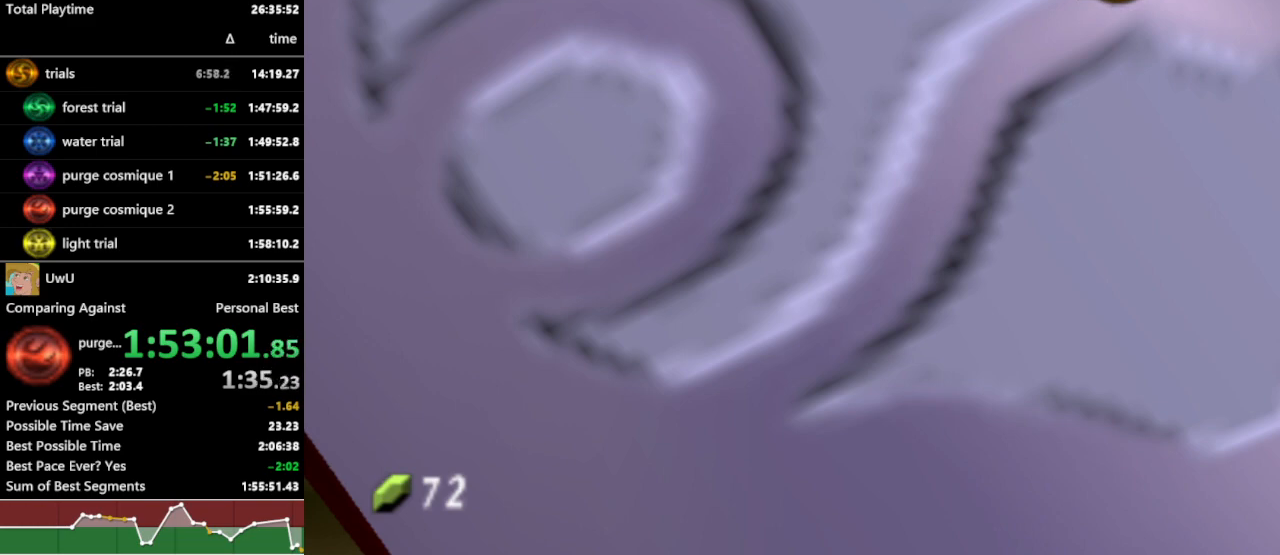
{"buttons": ["R1"], "left_stick": "center", "right_stick": "center", "events": []}
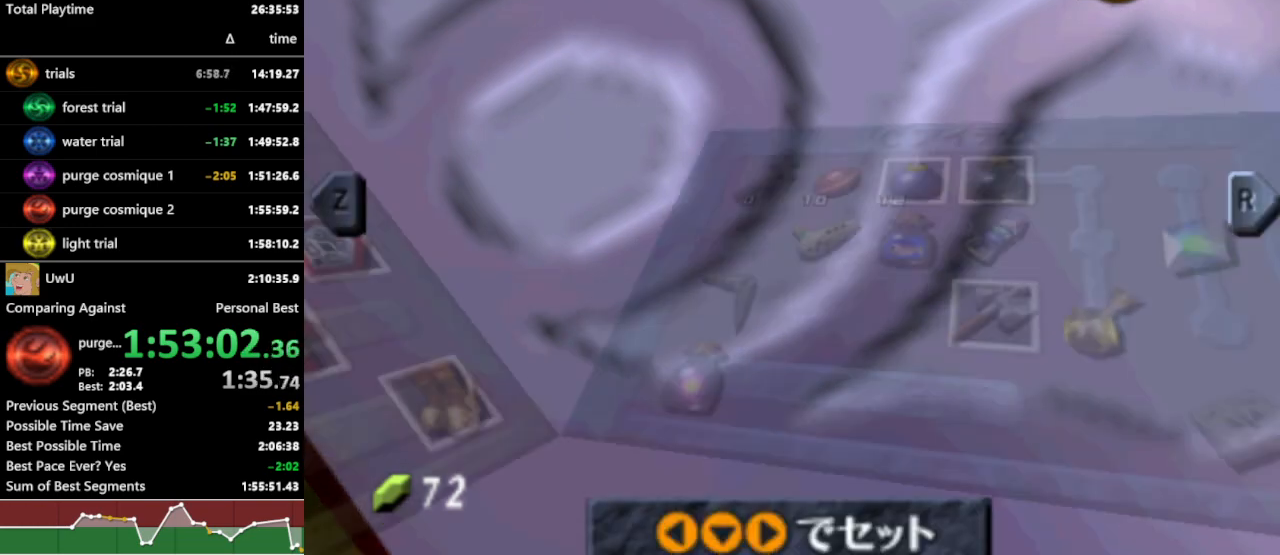
{"buttons": ["R1"], "left_stick": "left", "right_stick": "center", "events": [[333, "left_stick", "left"], [367, "A", "down"], [467, "A", "up"]]}
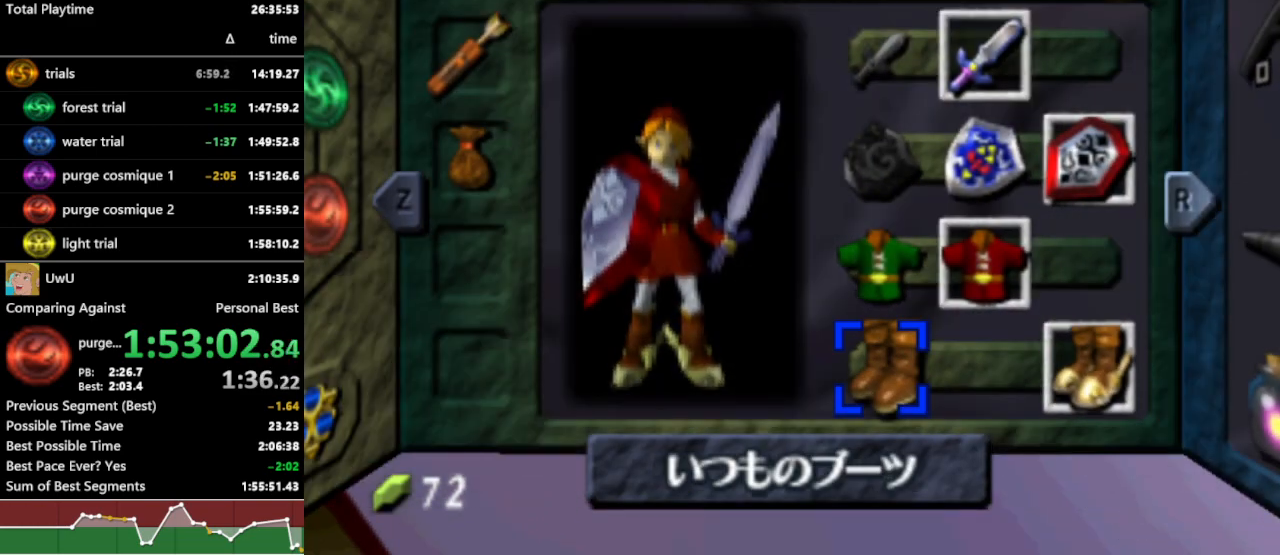
{"buttons": ["R1"], "left_stick": "center", "right_stick": "center", "events": [[33, "left_stick", "center"]]}
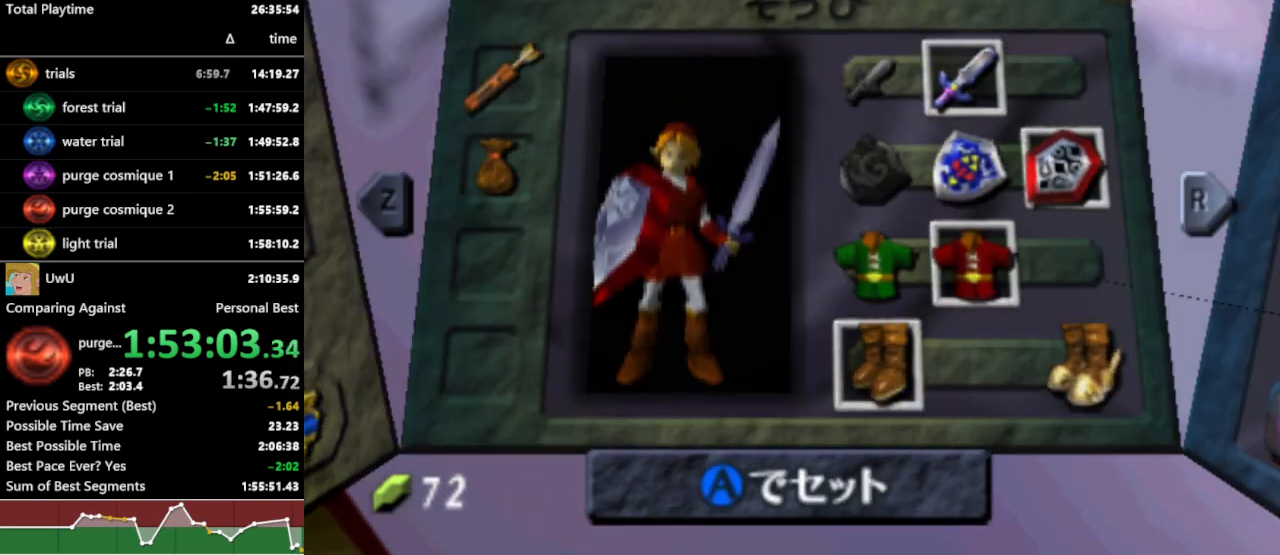
{"buttons": ["R1"], "left_stick": "up", "right_stick": "center", "events": [[100, "left_stick", "up"]]}
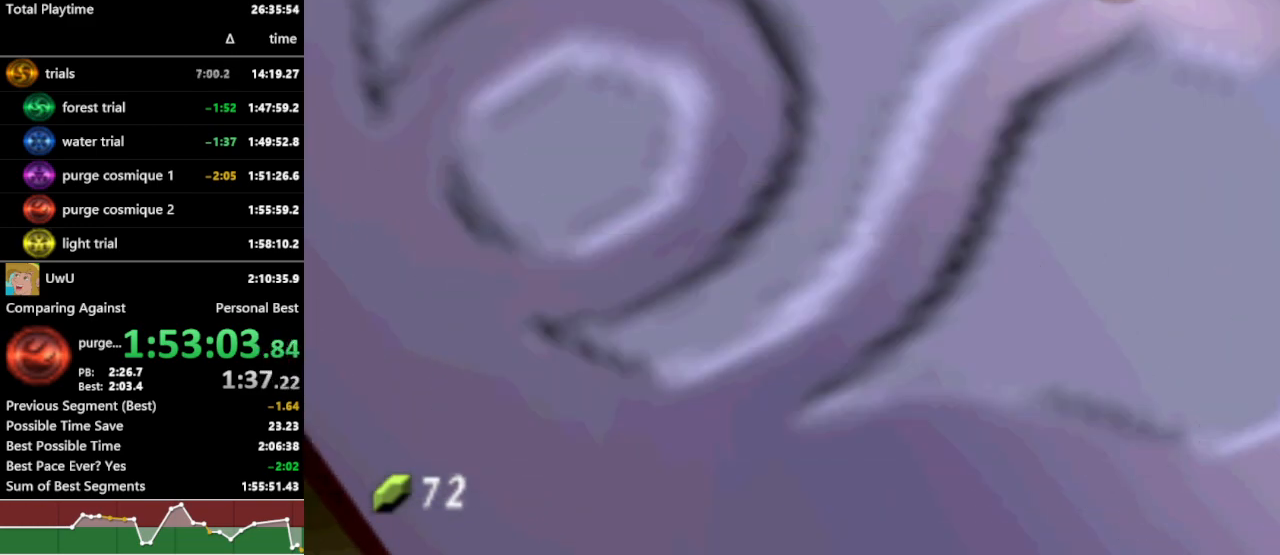
{"buttons": ["R1"], "left_stick": "up", "right_stick": "center", "events": []}